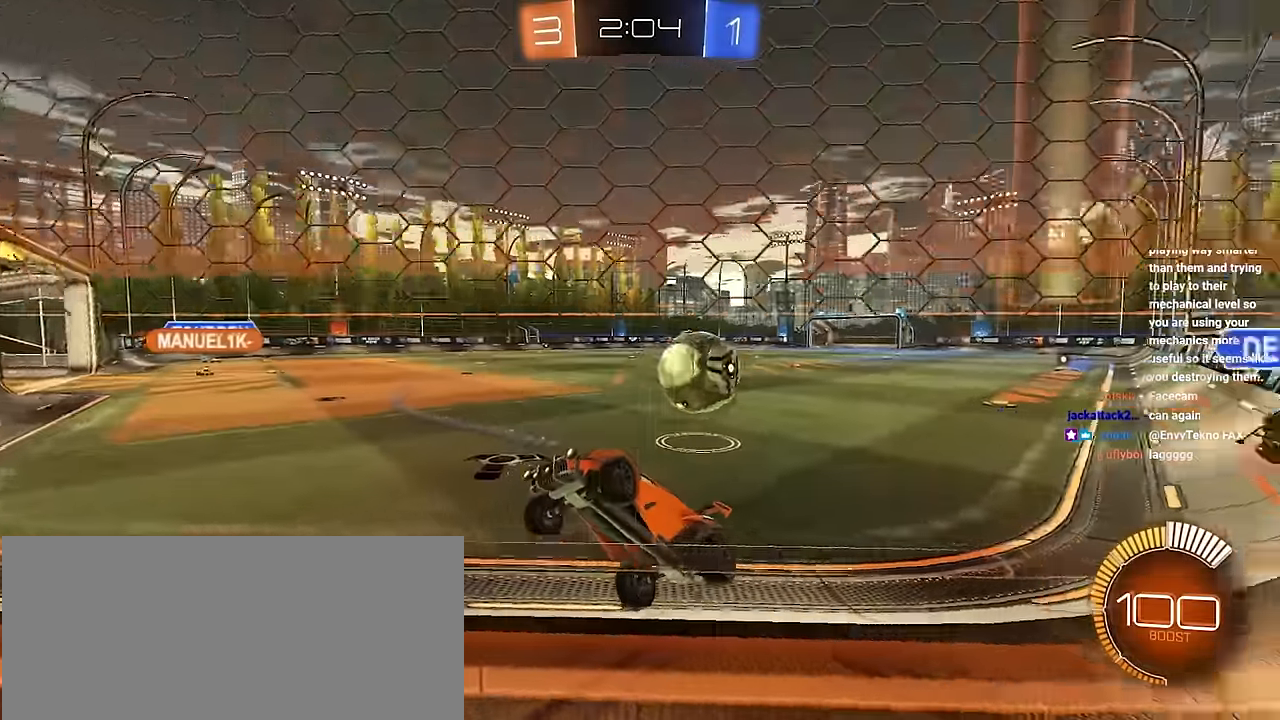
Gameplay with a controller (PlayStation layout); each line is a JSON object with the inputs held at the frame after it. "events" lists button and stick changes between this image and that frame as [ms after this image, input, new state], when the widget could be followed in between. Not read: R3.
{"buttons": ["SQUARE"], "left_stick": "down-right", "right_stick": "center", "events": [[67, "left_stick", "down"], [150, "CROSS", "down"], [183, "left_stick", "down-right"], [300, "CROSS", "up"], [383, "SQUARE", "down"]]}
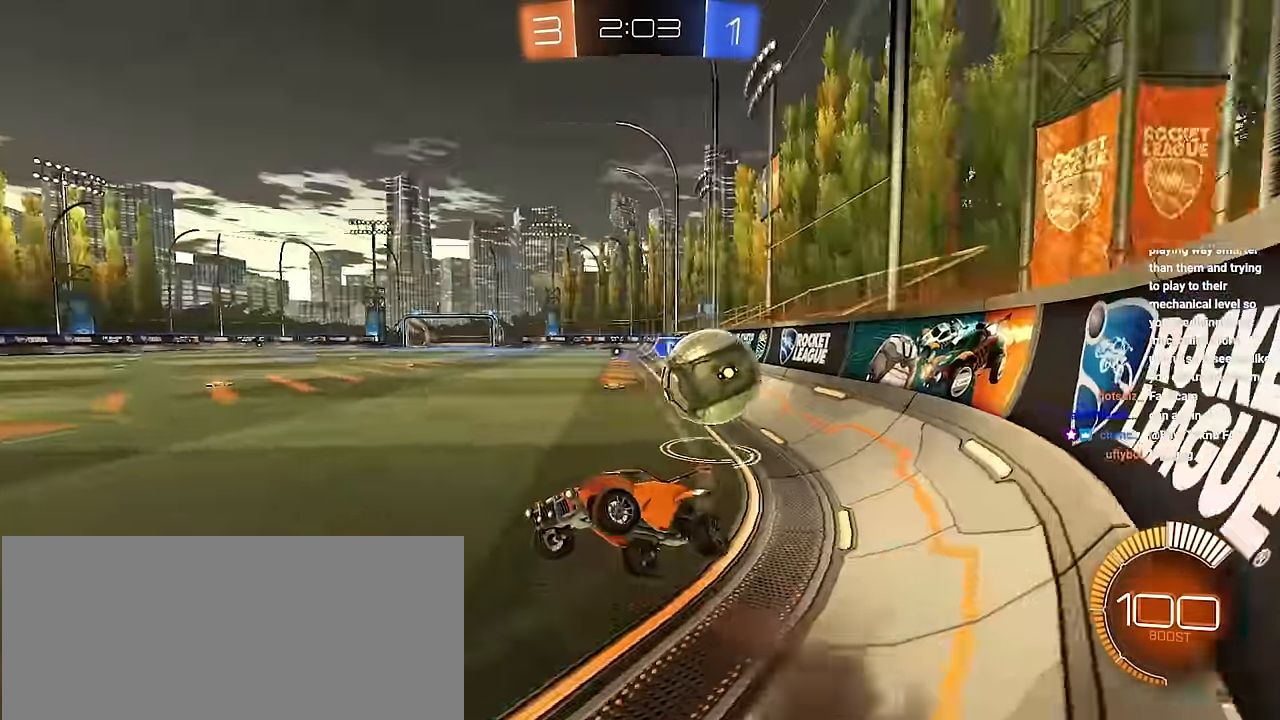
{"buttons": [], "left_stick": "down", "right_stick": "center", "events": [[150, "left_stick", "center"], [217, "SQUARE", "up"], [267, "left_stick", "up-left"], [333, "CROSS", "down"], [333, "left_stick", "up"], [433, "CROSS", "up"], [450, "left_stick", "down"]]}
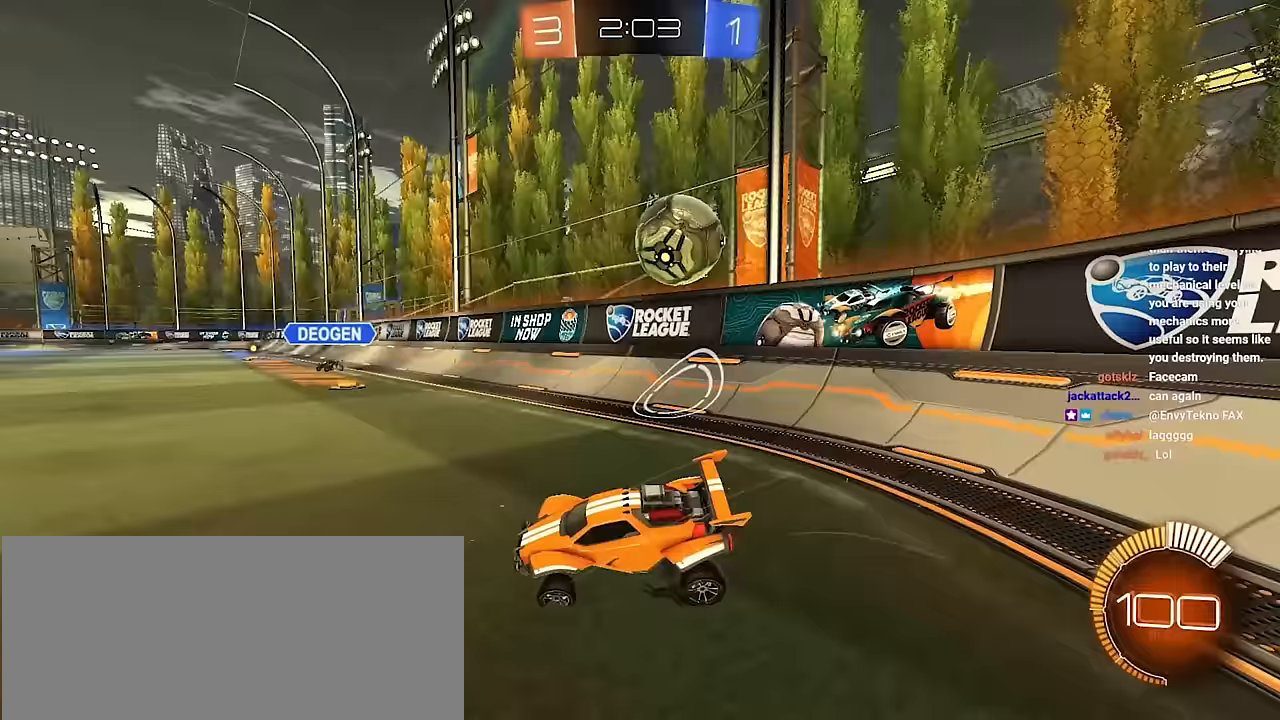
{"buttons": [], "left_stick": "down", "right_stick": "center", "events": []}
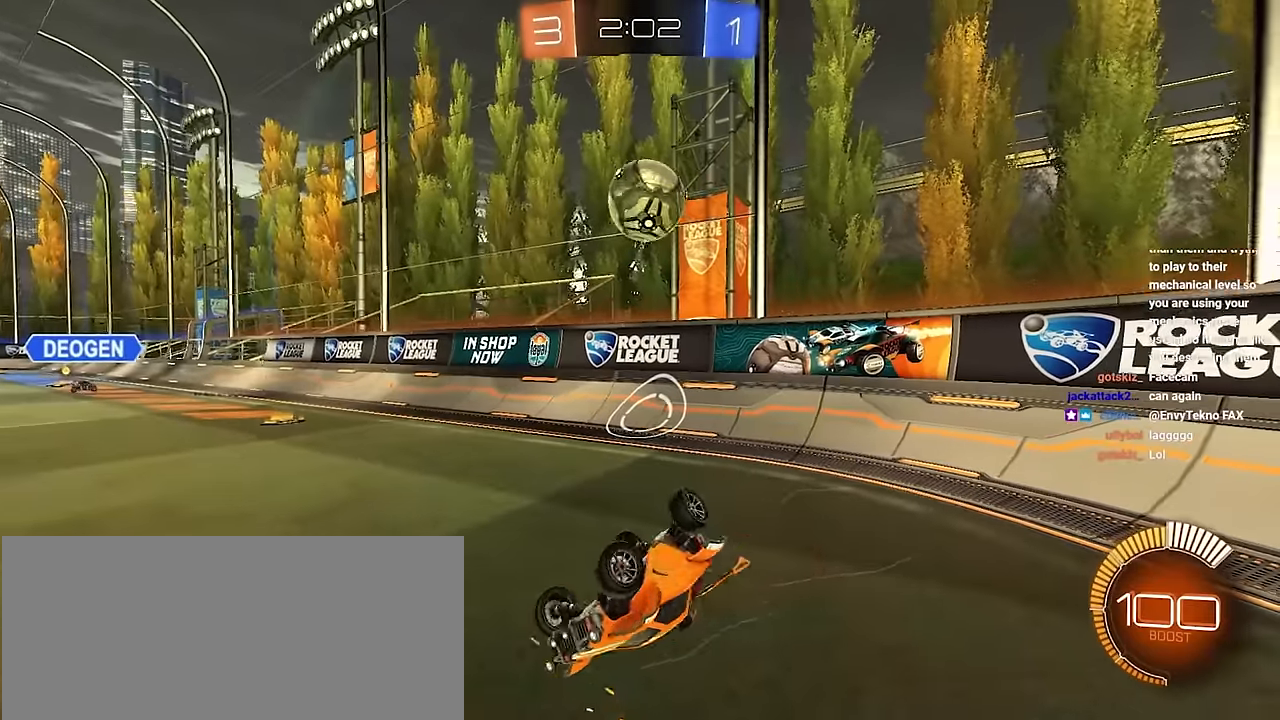
{"buttons": ["R1"], "left_stick": "left", "right_stick": "center", "events": [[33, "left_stick", "center"], [133, "R1", "down"], [183, "left_stick", "left"]]}
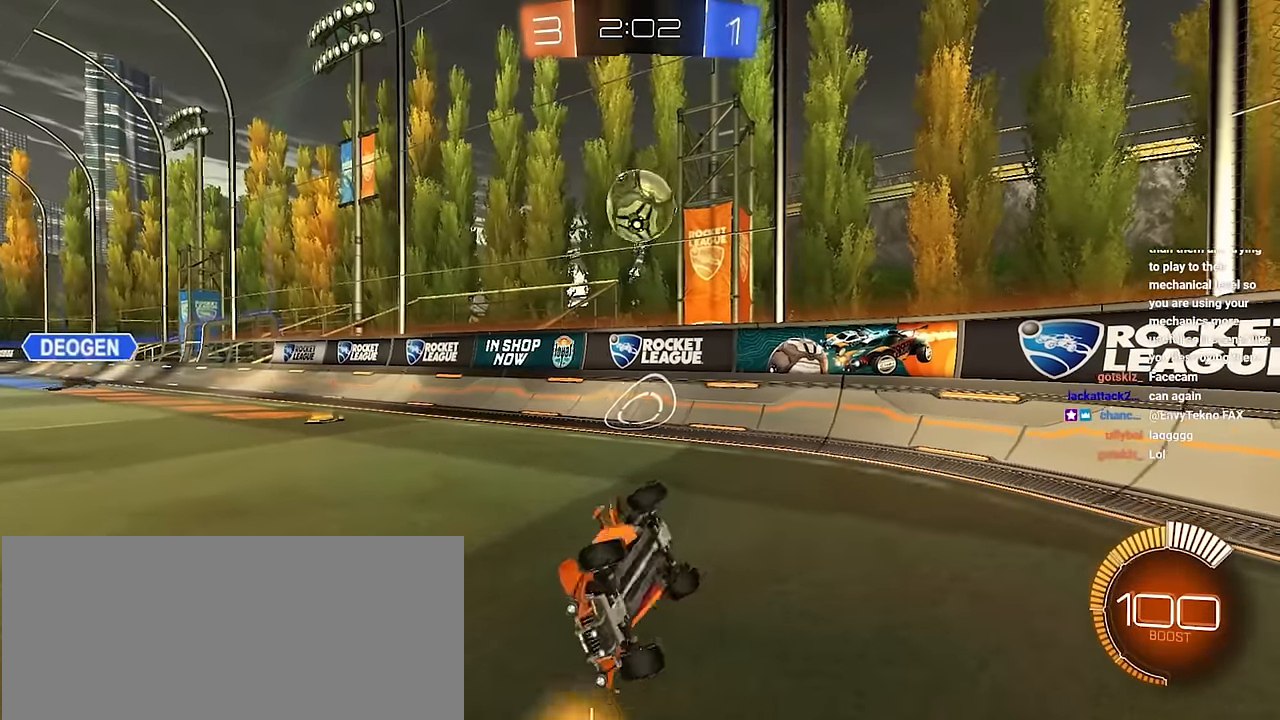
{"buttons": [], "left_stick": "center", "right_stick": "center", "events": [[100, "left_stick", "center"], [133, "R1", "up"]]}
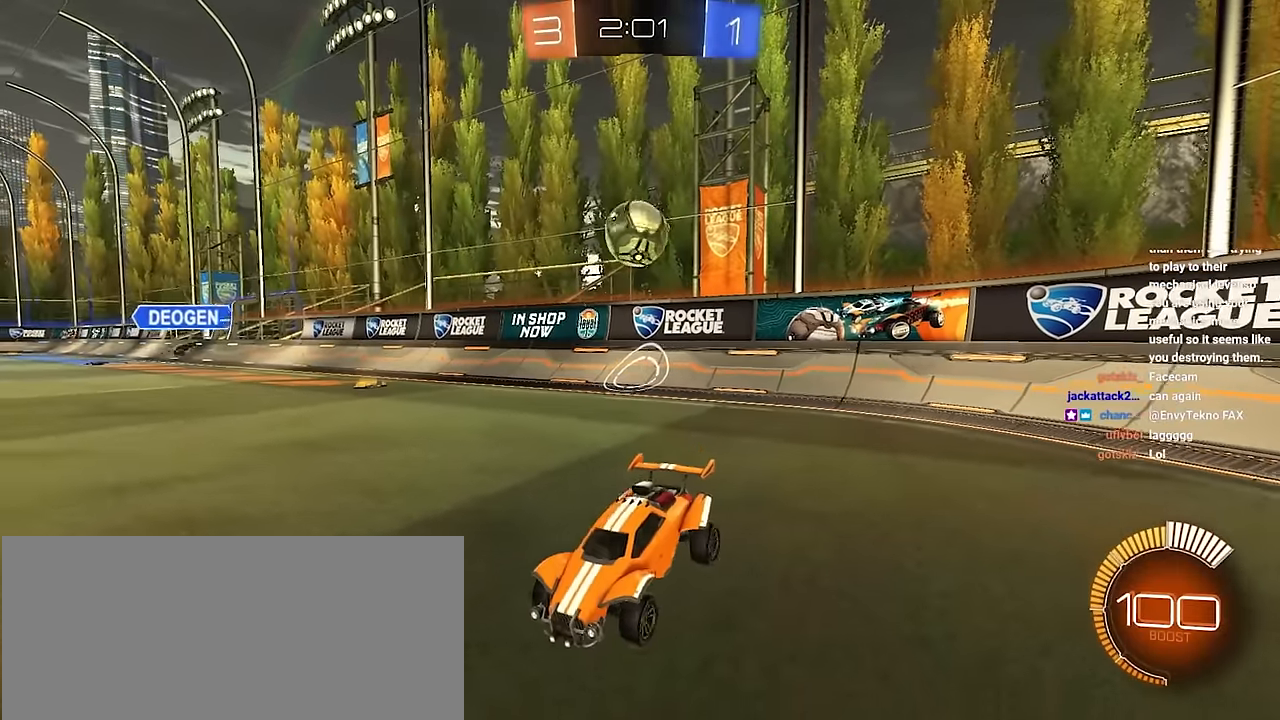
{"buttons": [], "left_stick": "up-left", "right_stick": "center", "events": [[17, "left_stick", "up-left"]]}
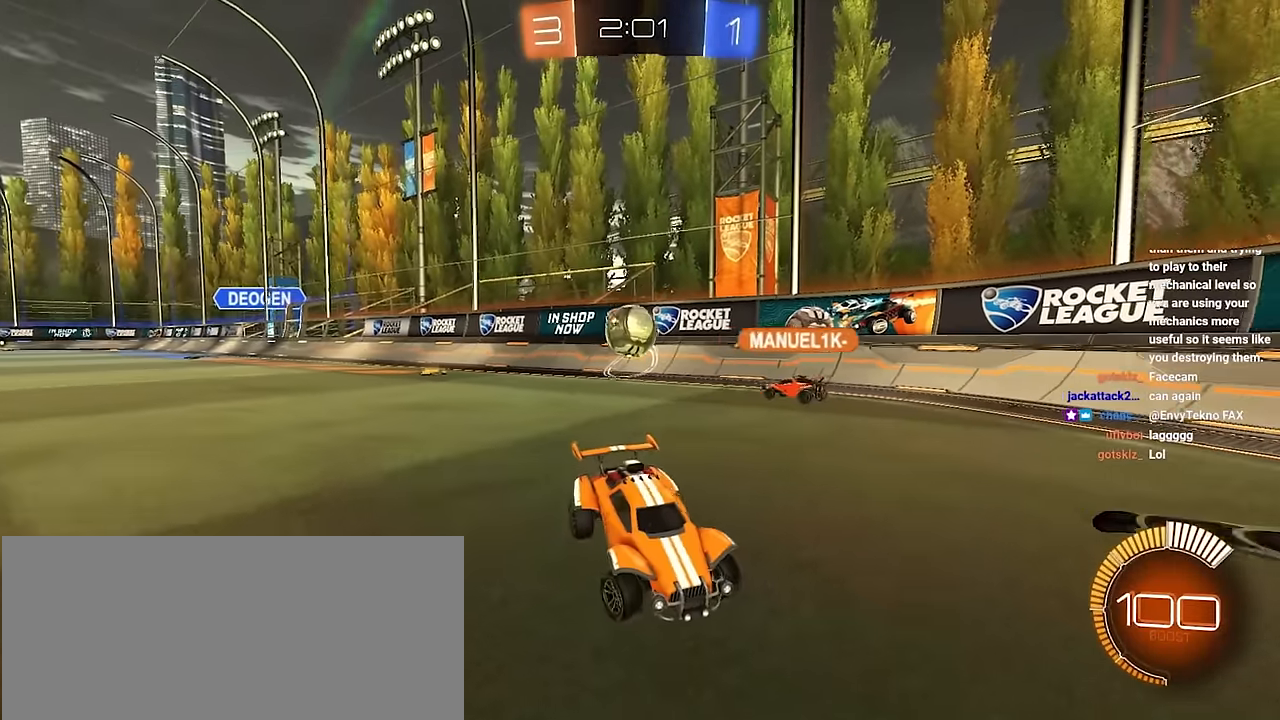
{"buttons": [], "left_stick": "up-right", "right_stick": "center", "events": [[200, "left_stick", "up"], [500, "left_stick", "up-right"]]}
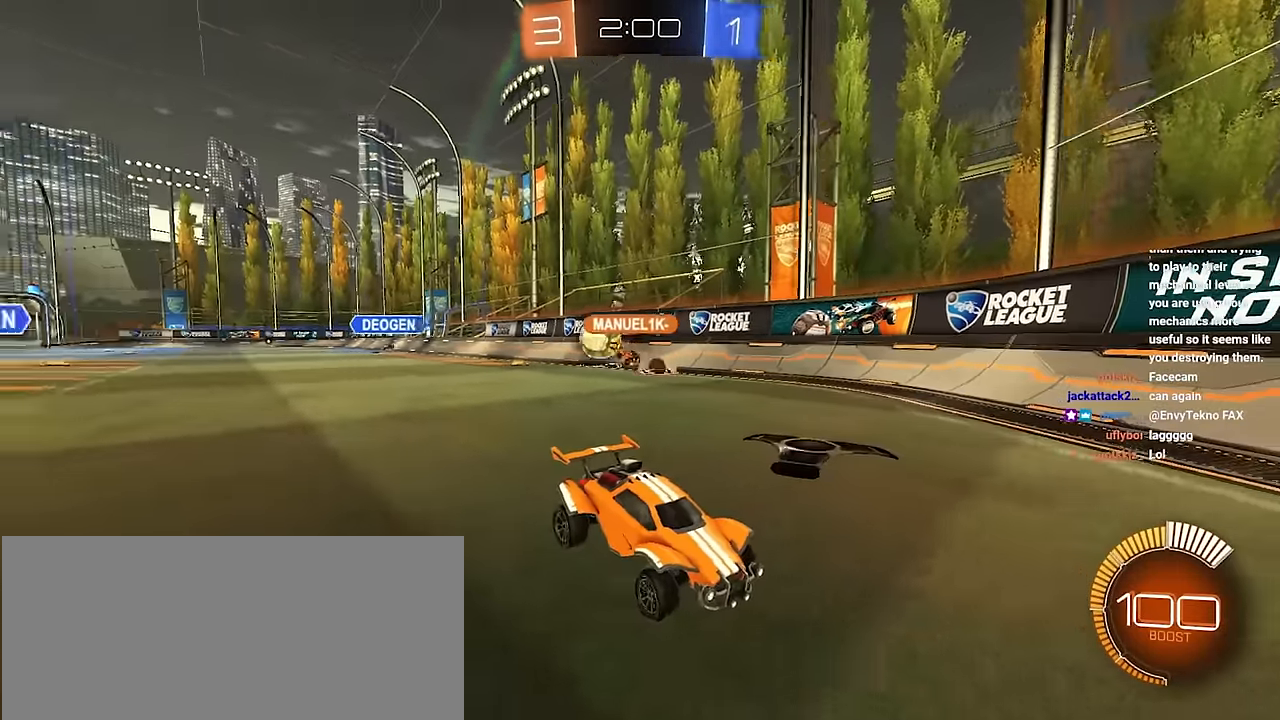
{"buttons": [], "left_stick": "up-right", "right_stick": "center", "events": [[200, "left_stick", "up"], [467, "left_stick", "up-right"]]}
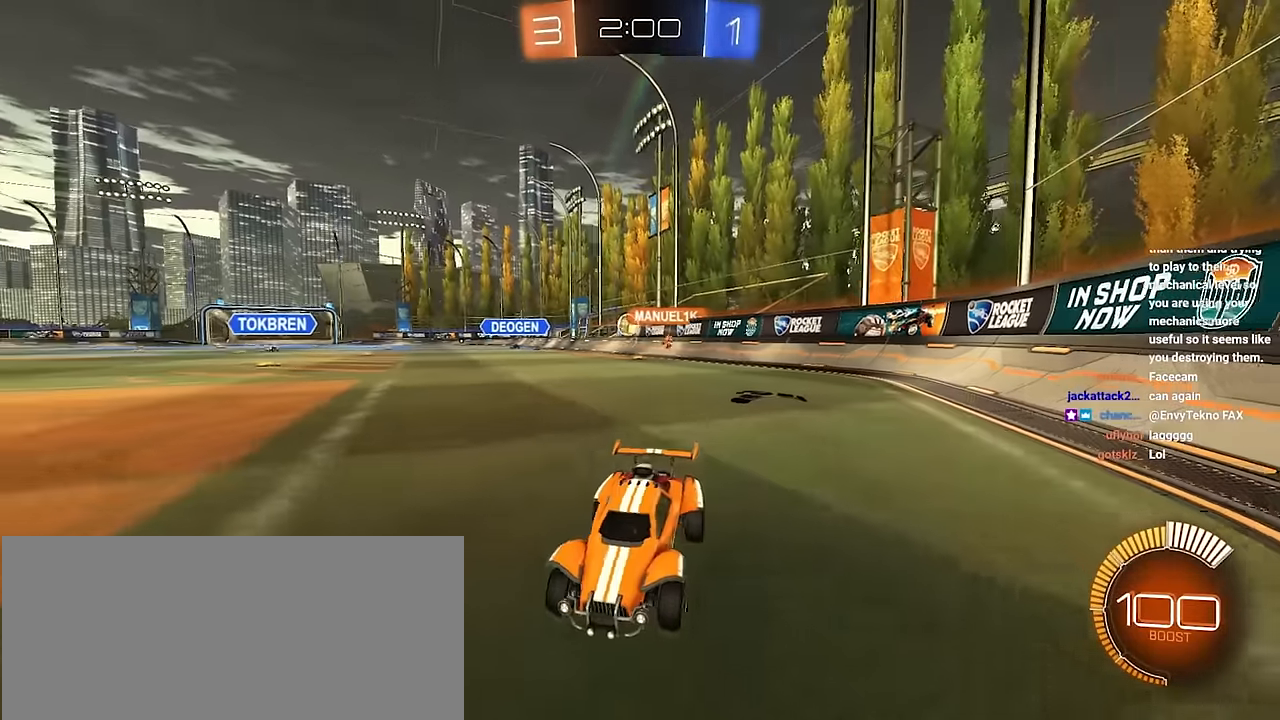
{"buttons": [], "left_stick": "up-right", "right_stick": "center", "events": [[133, "R1", "down"], [267, "R1", "up"]]}
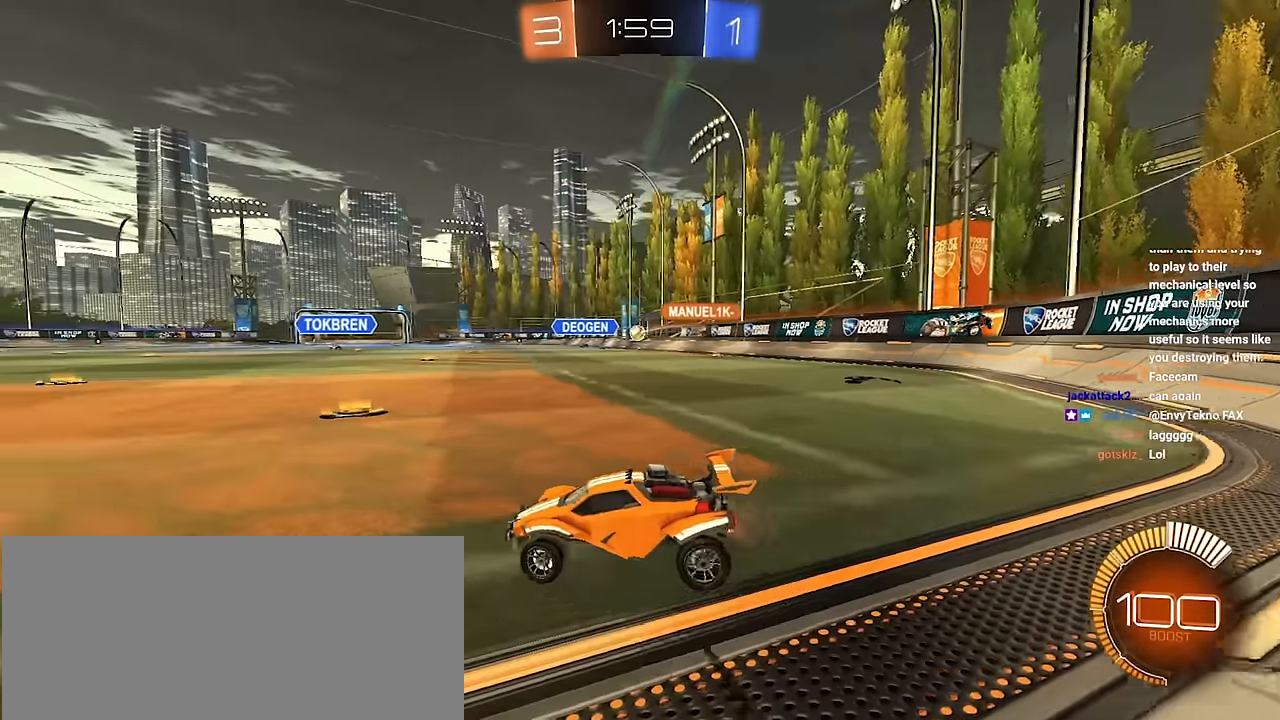
{"buttons": [], "left_stick": "up-right", "right_stick": "center", "events": []}
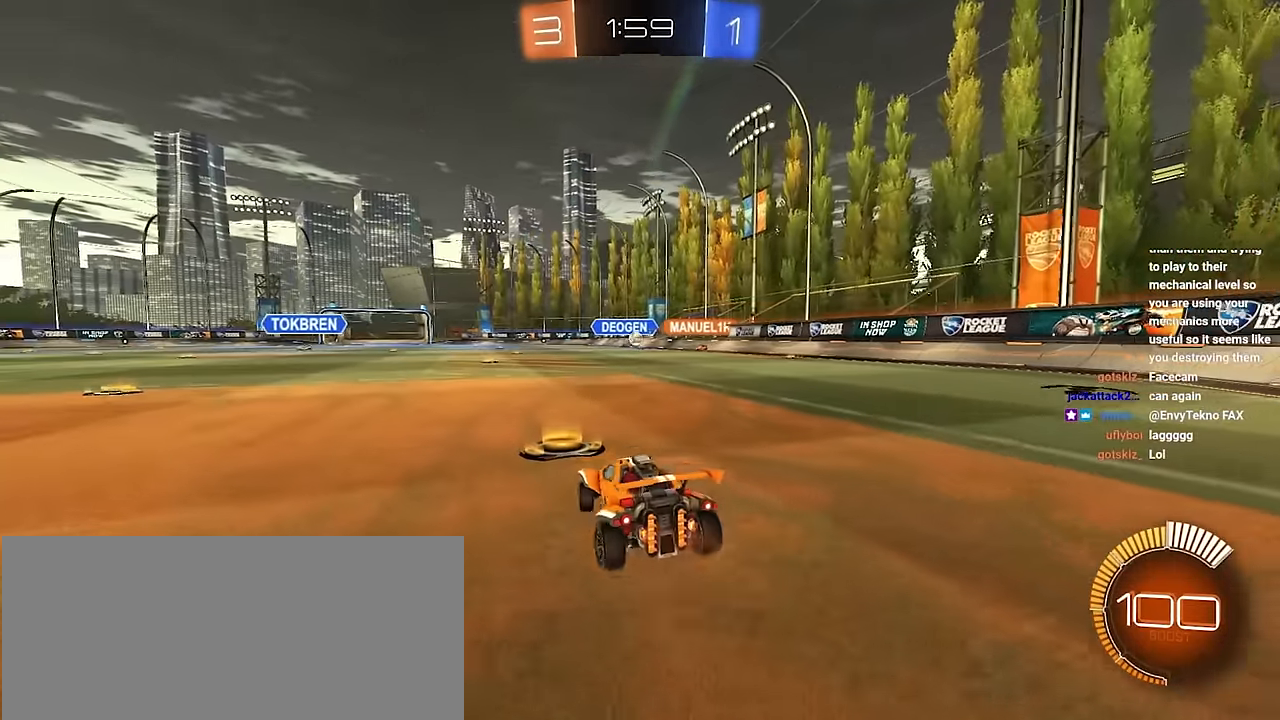
{"buttons": [], "left_stick": "center", "right_stick": "center", "events": [[117, "left_stick", "up-left"], [233, "left_stick", "center"]]}
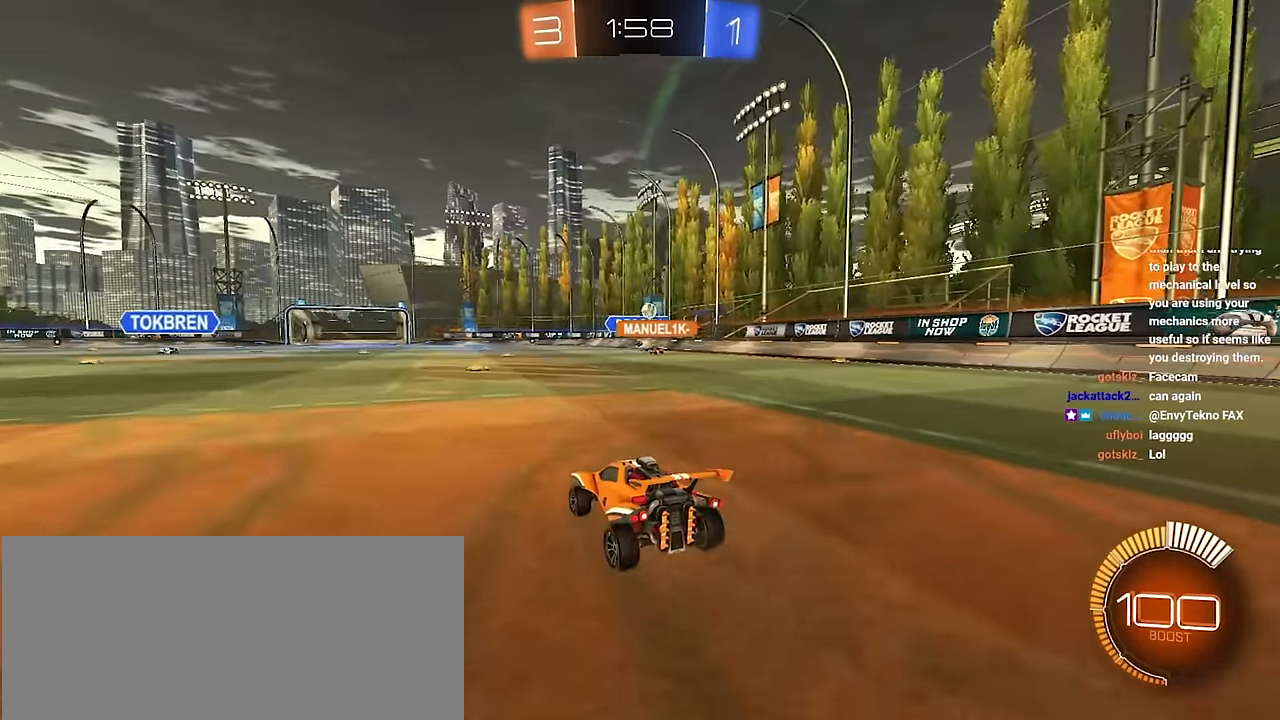
{"buttons": [], "left_stick": "up-right", "right_stick": "center", "events": [[50, "left_stick", "up"], [450, "left_stick", "up-right"]]}
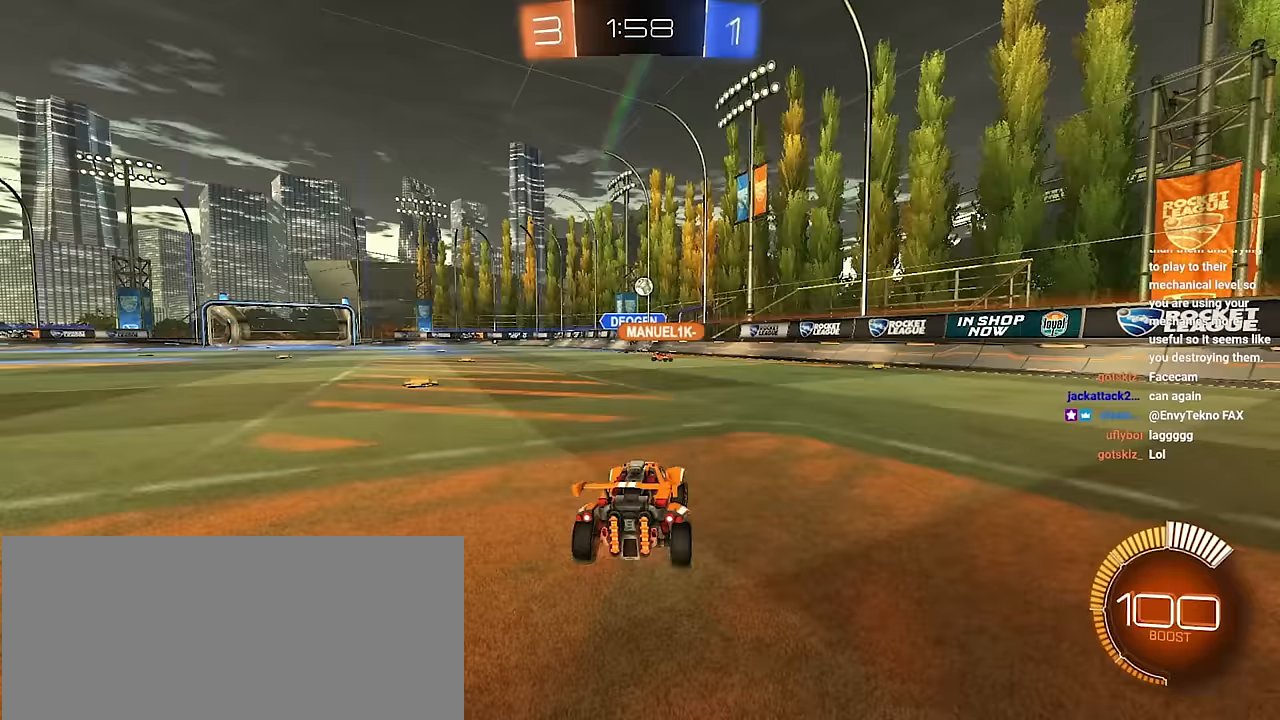
{"buttons": [], "left_stick": "up-right", "right_stick": "center", "events": [[317, "R1", "down"], [433, "R1", "up"]]}
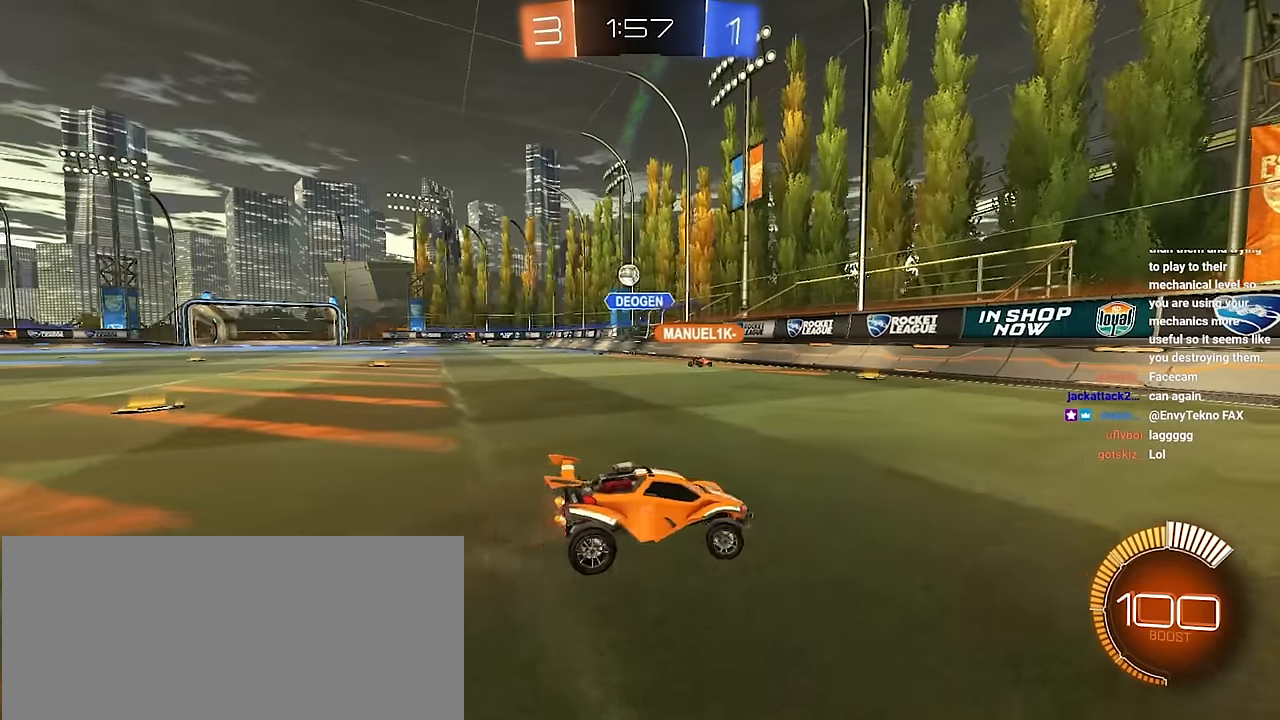
{"buttons": [], "left_stick": "up-right", "right_stick": "center", "events": [[267, "R1", "down"], [383, "R1", "up"]]}
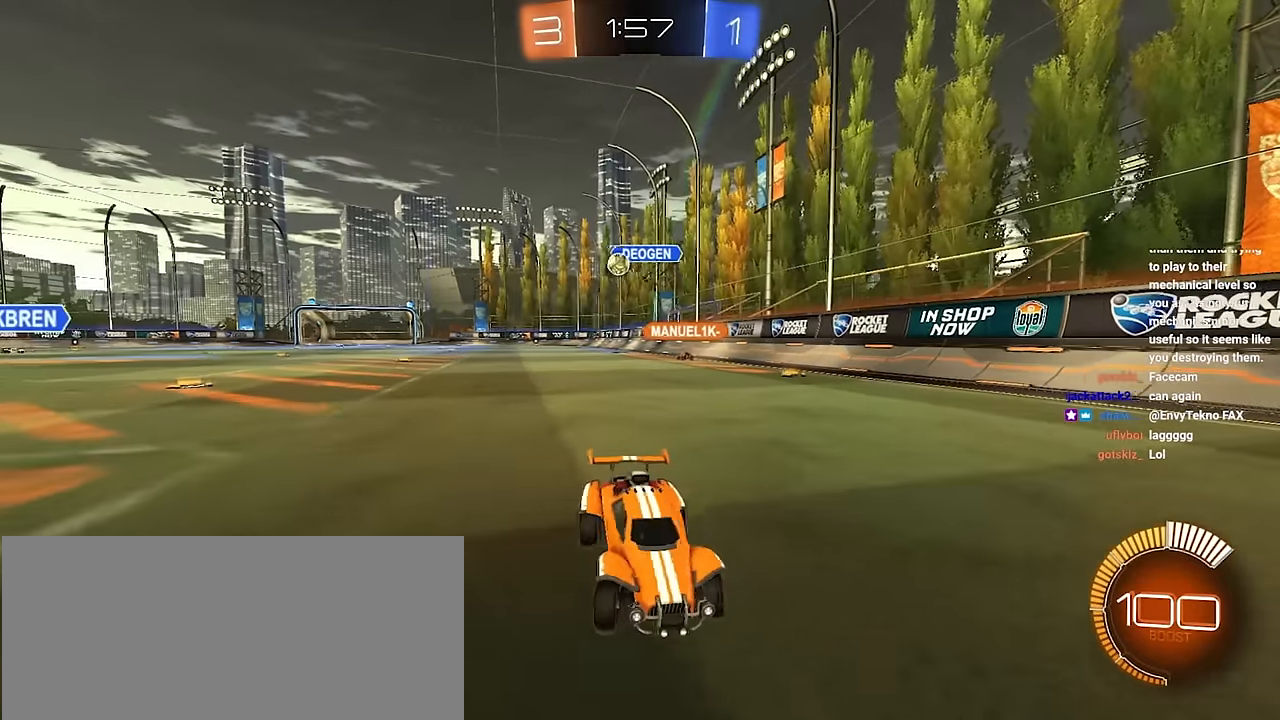
{"buttons": [], "left_stick": "center", "right_stick": "center", "events": [[333, "left_stick", "center"]]}
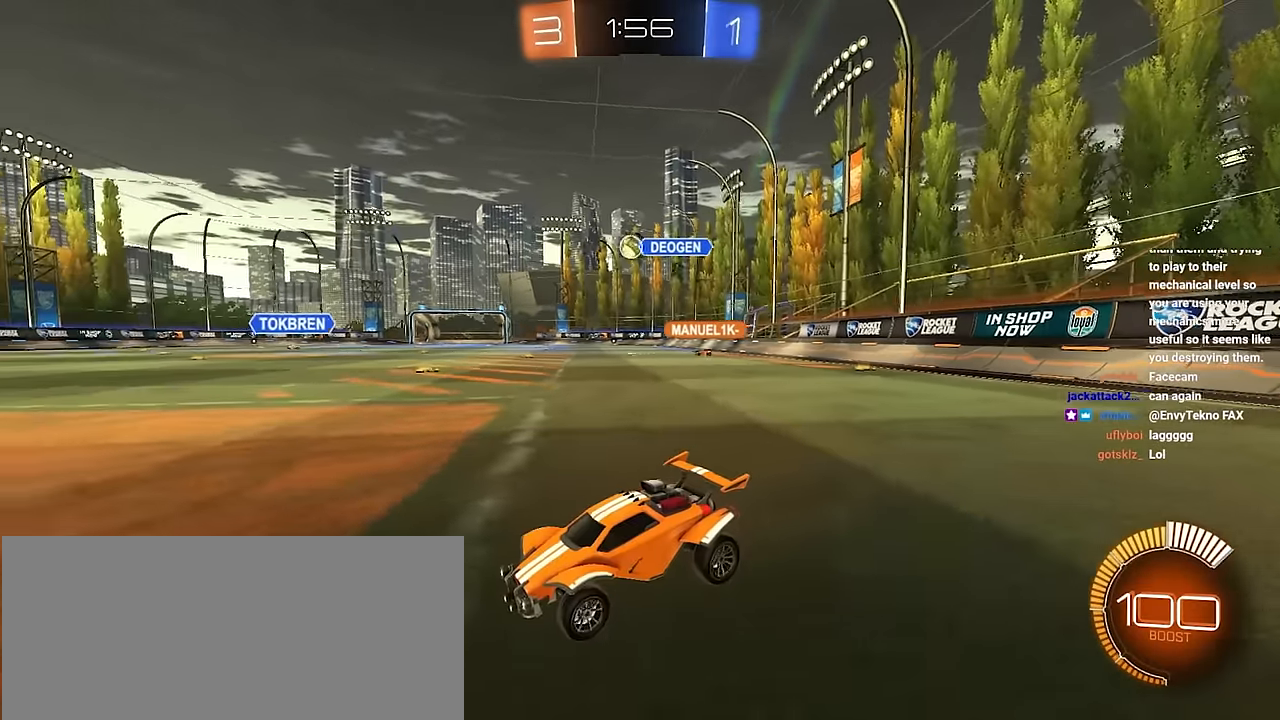
{"buttons": [], "left_stick": "up", "right_stick": "center", "events": [[83, "left_stick", "up"]]}
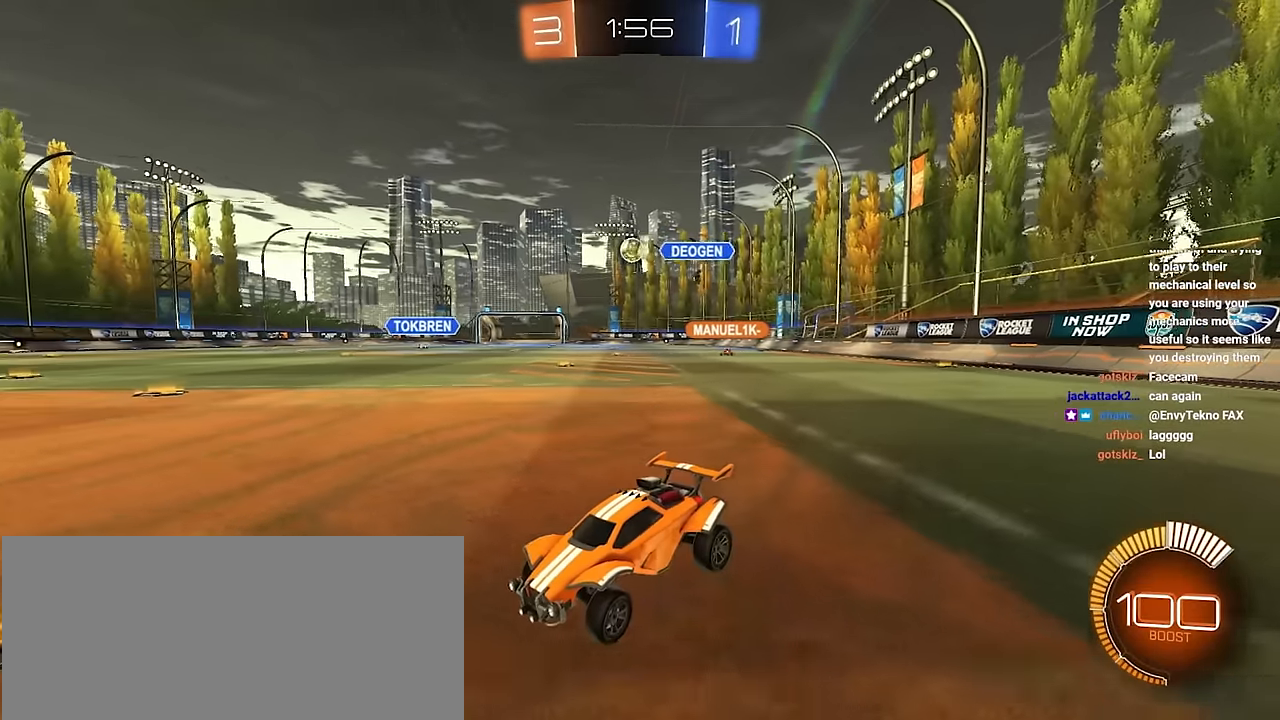
{"buttons": [], "left_stick": "up-right", "right_stick": "center", "events": [[133, "left_stick", "center"], [467, "left_stick", "up-right"]]}
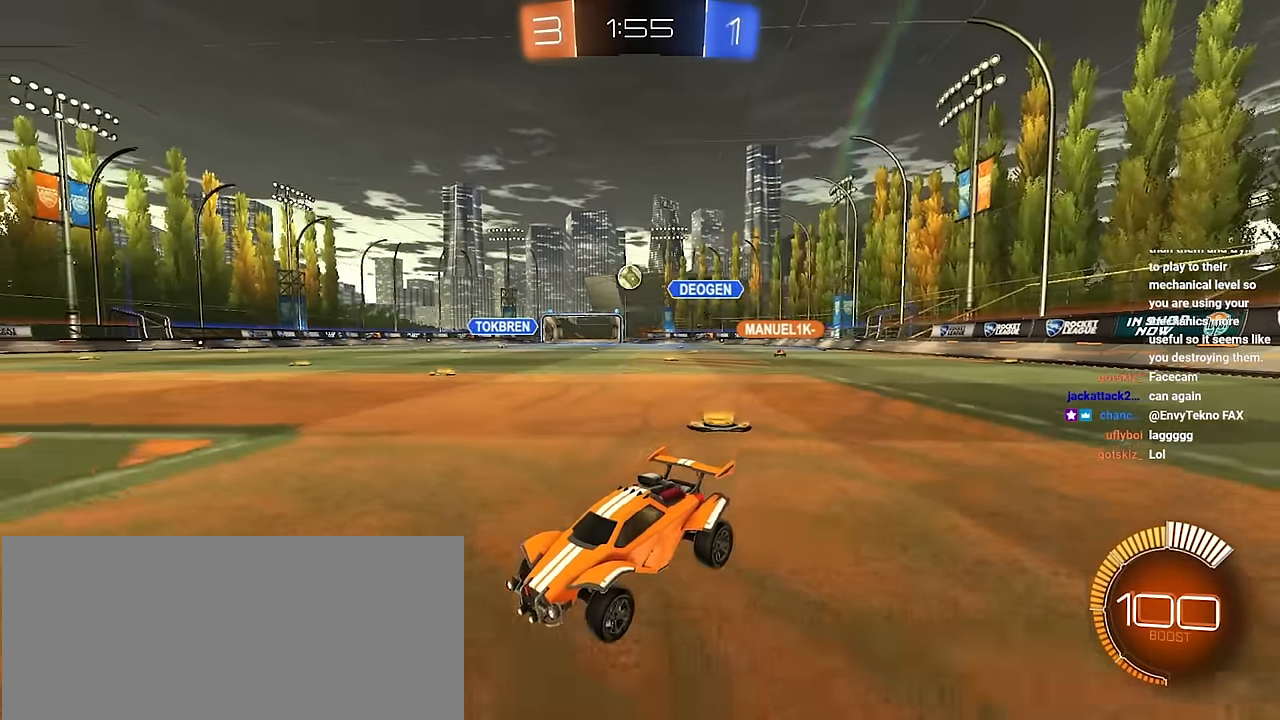
{"buttons": [], "left_stick": "up-right", "right_stick": "center", "events": [[50, "left_stick", "center"], [300, "left_stick", "up-right"]]}
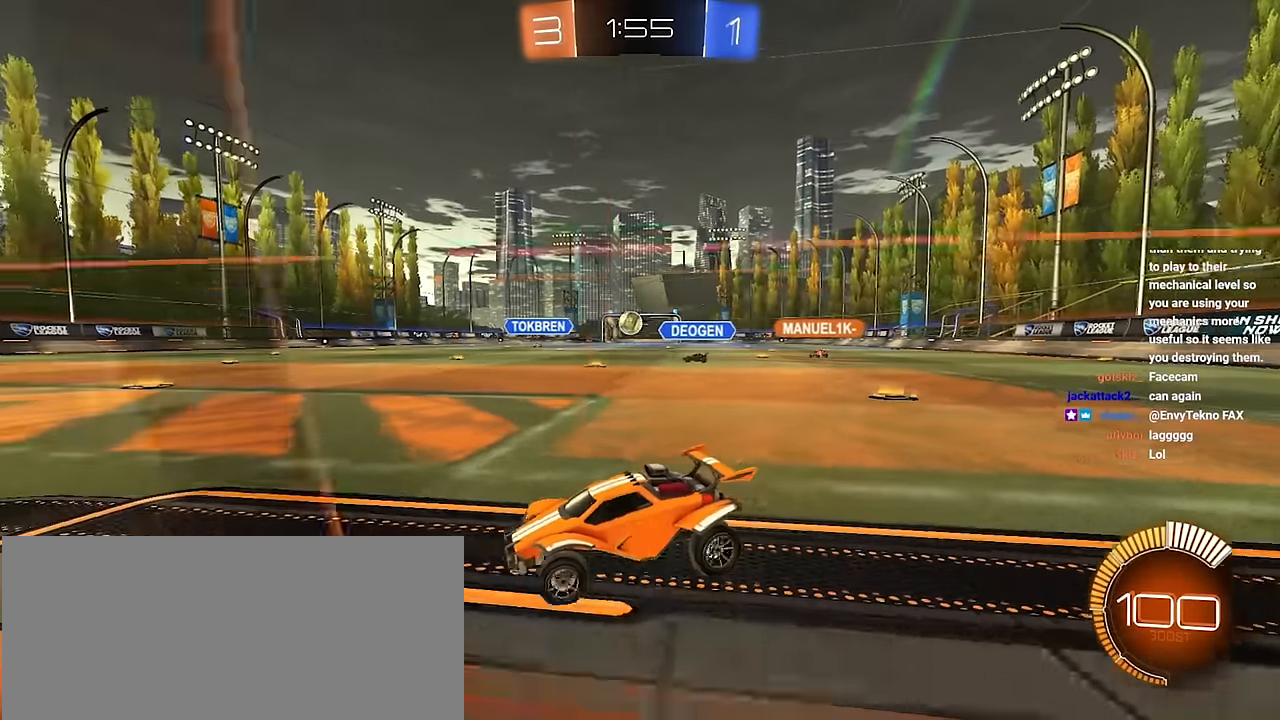
{"buttons": [], "left_stick": "center", "right_stick": "center", "events": [[133, "left_stick", "center"]]}
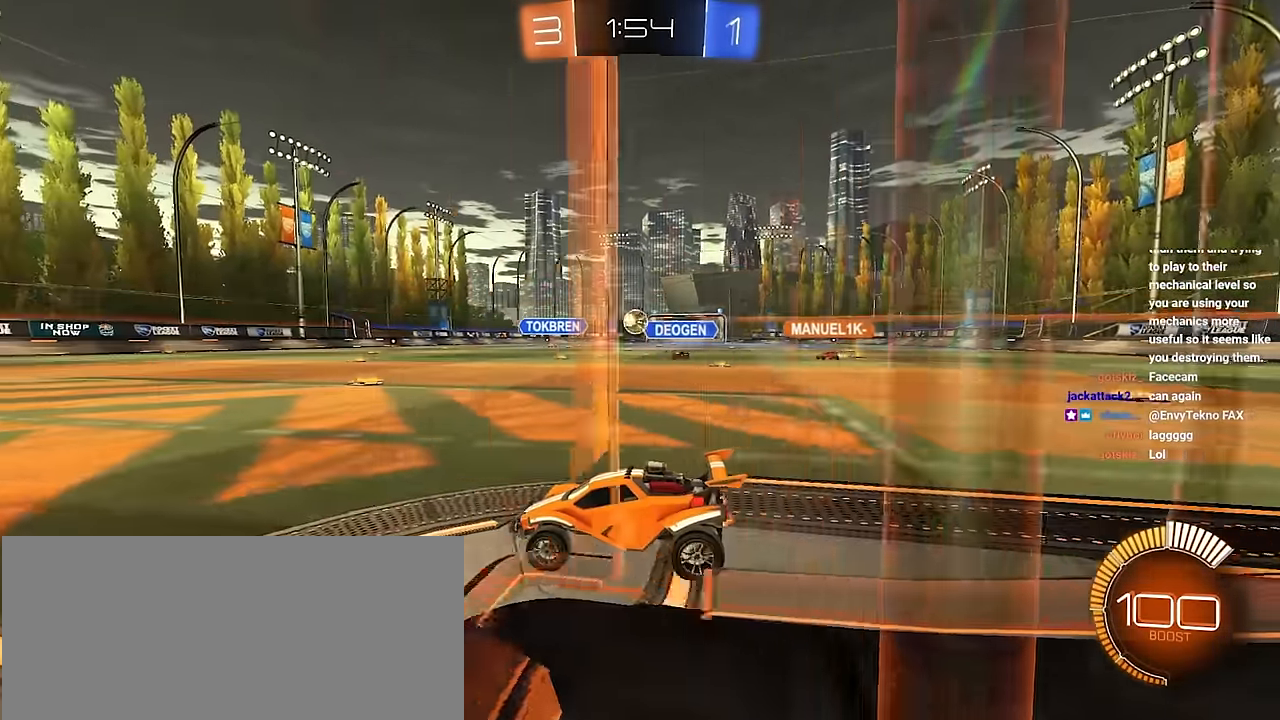
{"buttons": [], "left_stick": "center", "right_stick": "center", "events": []}
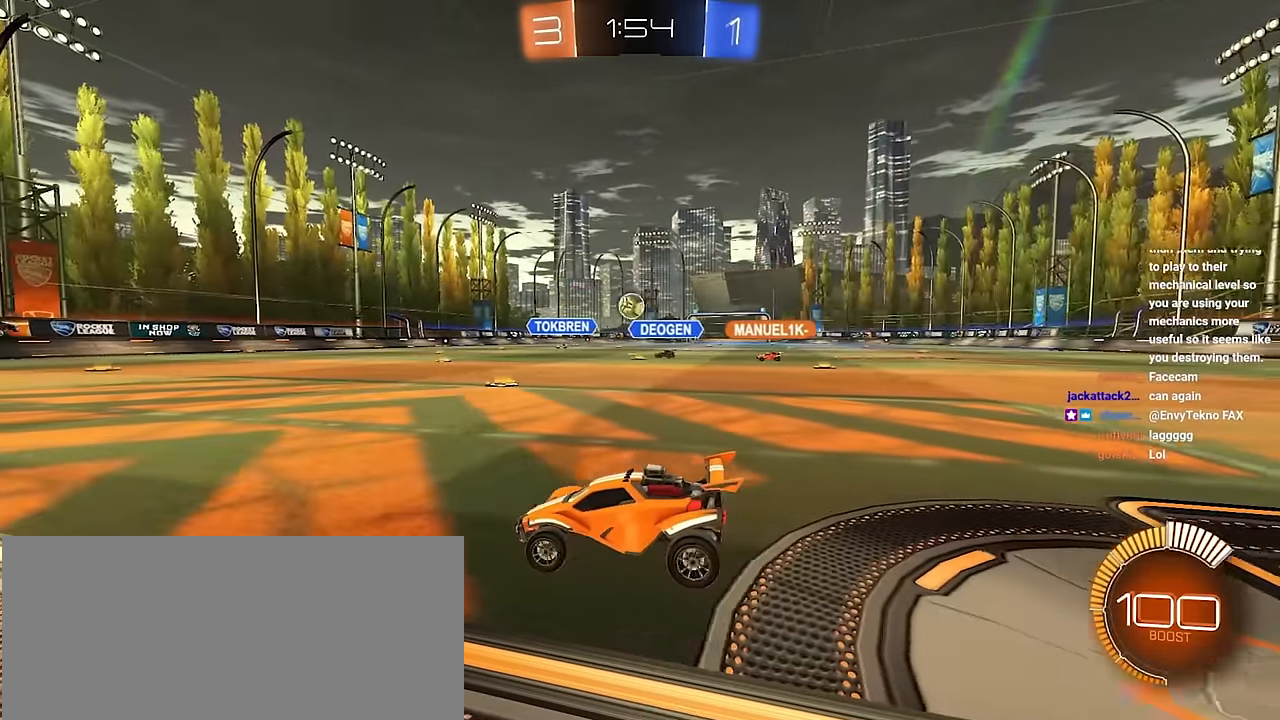
{"buttons": [], "left_stick": "center", "right_stick": "center", "events": []}
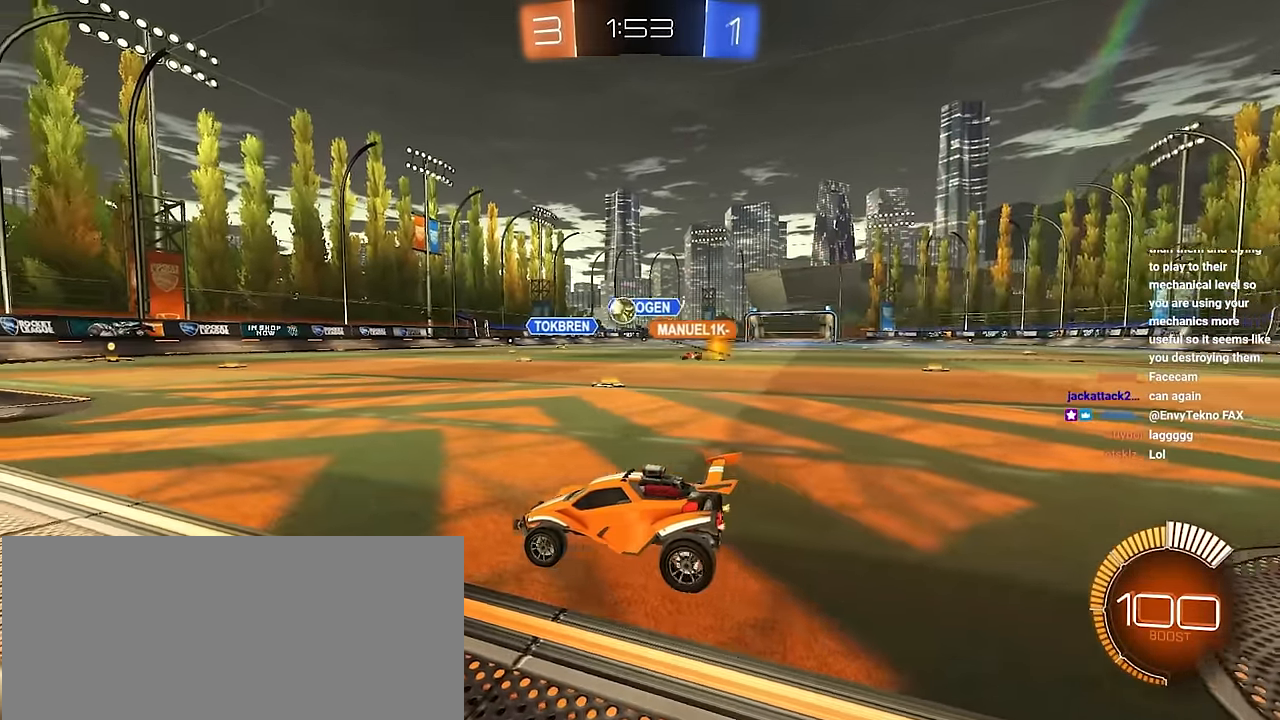
{"buttons": [], "left_stick": "center", "right_stick": "center", "events": [[183, "left_stick", "up"], [250, "left_stick", "center"]]}